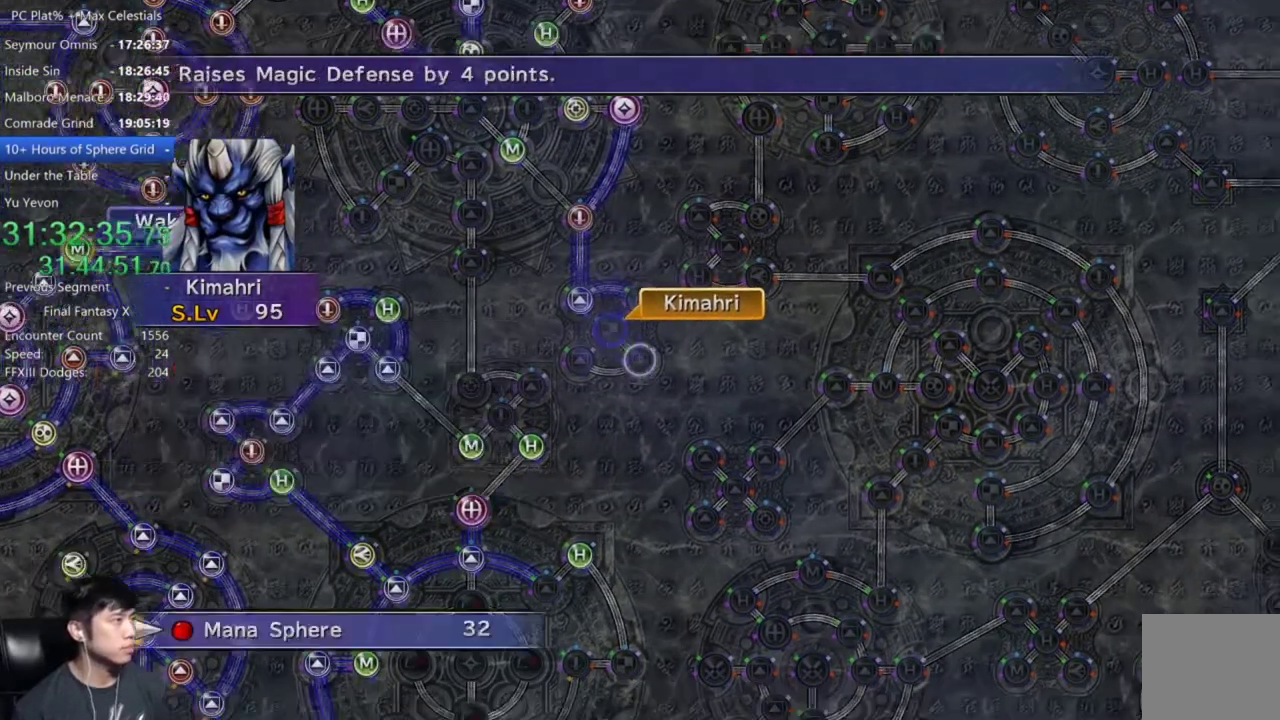
Gameplay with a controller (Xbox layout); each line is a JSON object with the inputs held at the frame after it. "events" lists button and stick changes between this image and that frame as [ms after this image, input, new state], when the widget could be followed in between. Not read: START.
{"buttons": [], "left_stick": "center", "right_stick": "center"}
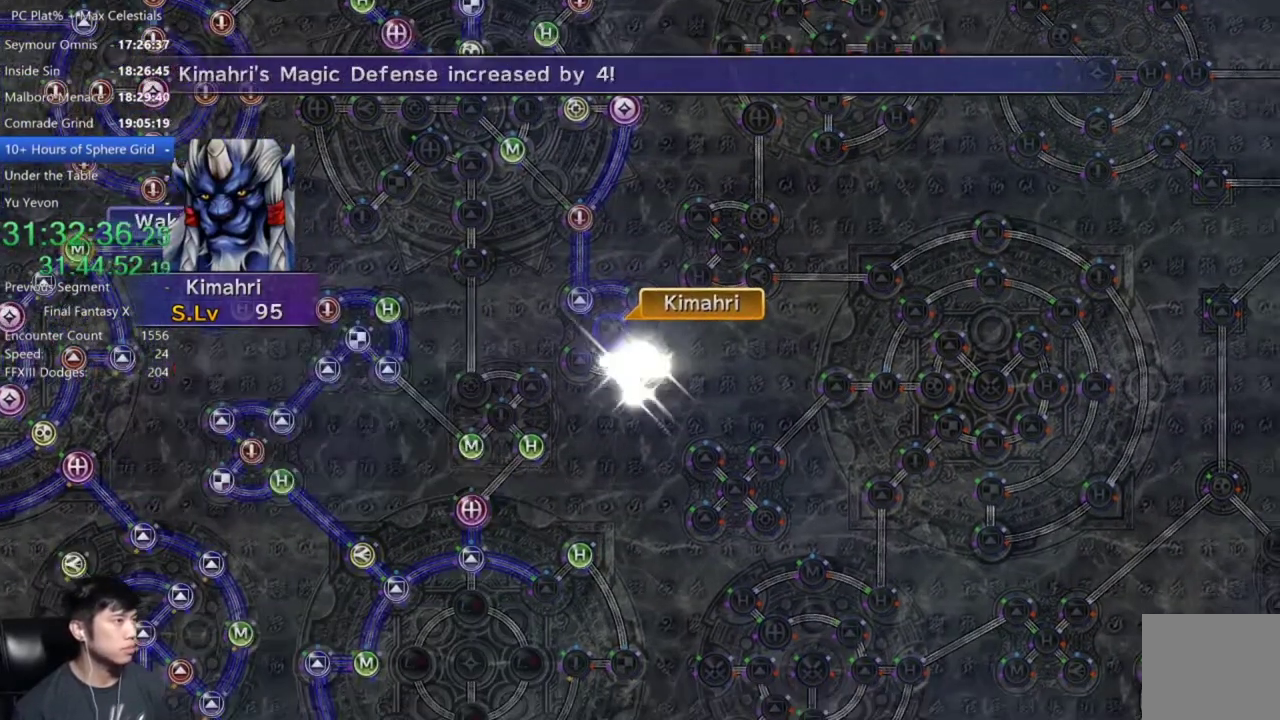
{"buttons": [], "left_stick": "center", "right_stick": "center", "events": [[100, "A", "down"], [233, "A", "up"], [400, "A", "down"], [467, "A", "up"]]}
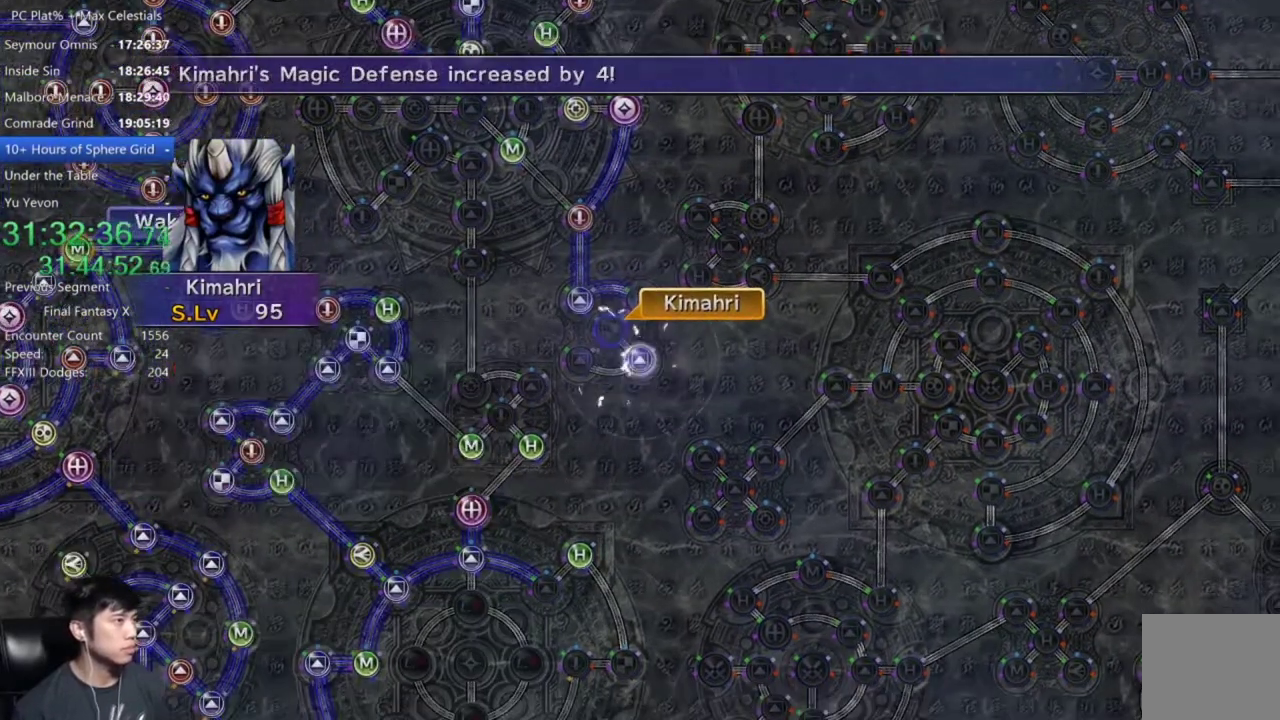
{"buttons": ["A"], "left_stick": "center", "right_stick": "center", "events": [[267, "A", "down"], [334, "A", "up"], [467, "A", "down"]]}
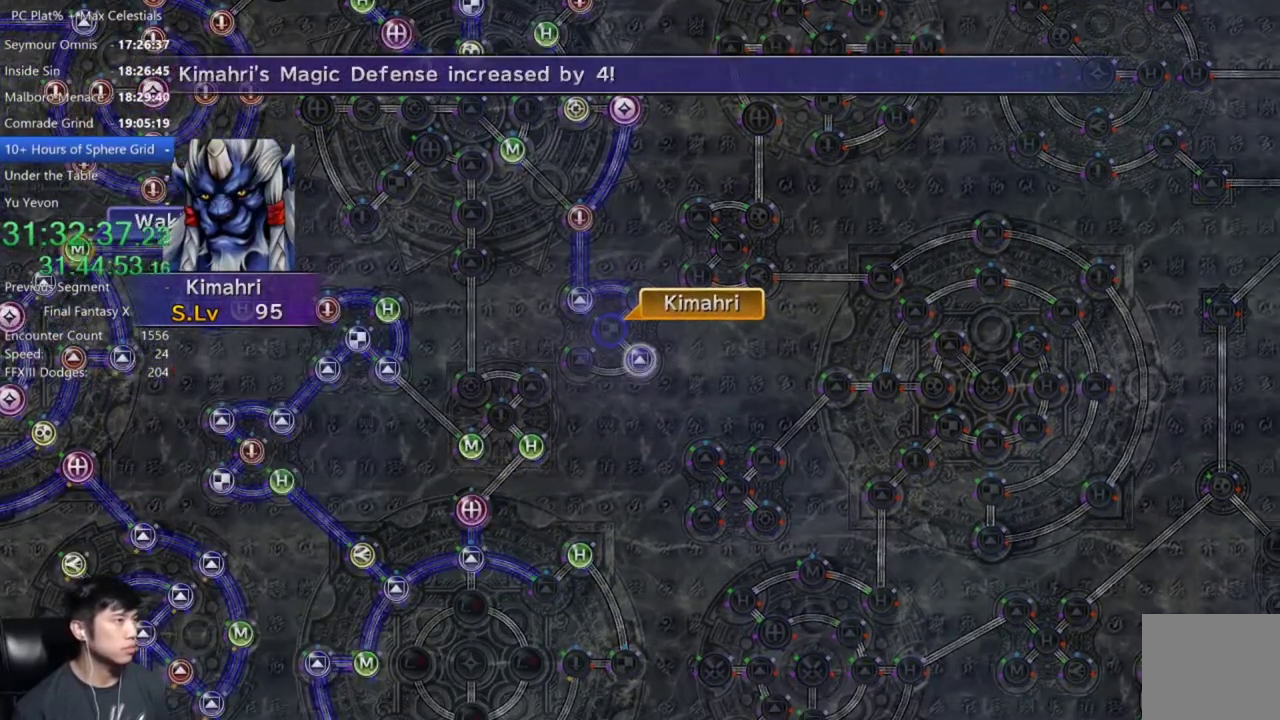
{"buttons": [], "left_stick": "center", "right_stick": "center", "events": [[67, "A", "up"], [167, "A", "down"], [234, "A", "up"]]}
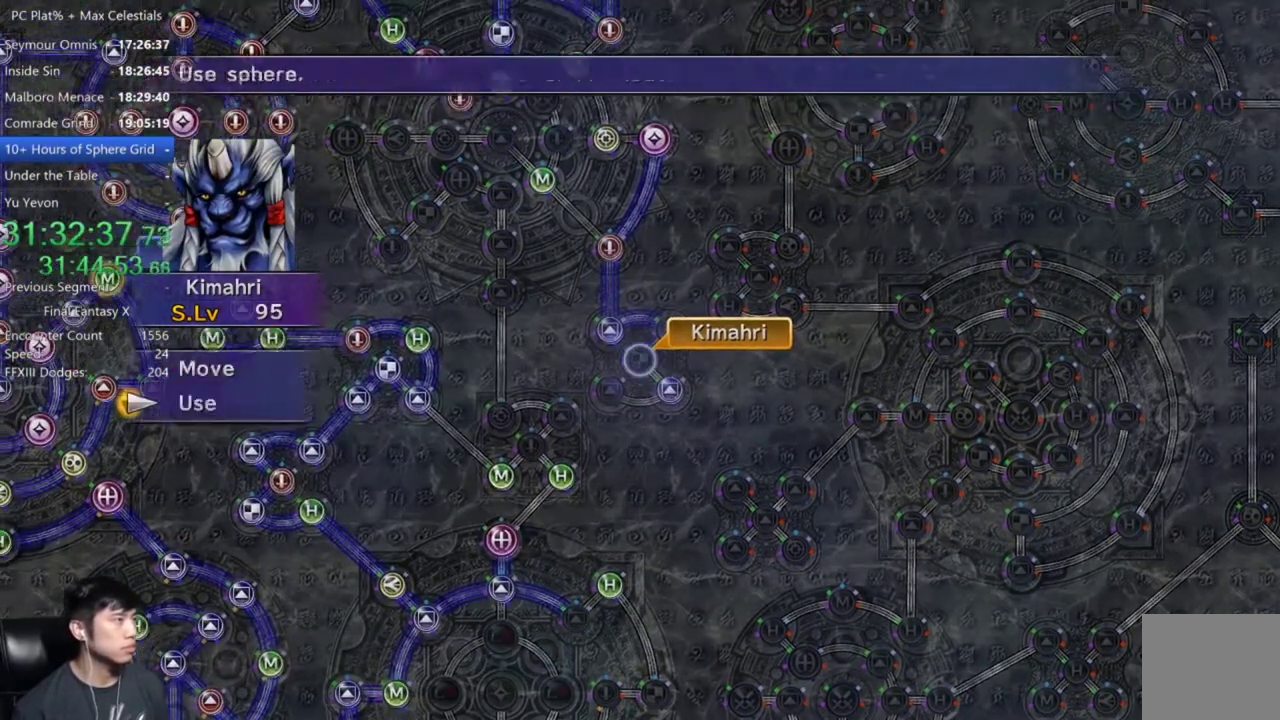
{"buttons": [], "left_stick": "center", "right_stick": "center", "events": [[33, "A", "down"], [100, "A", "up"], [334, "DPAD_UP", "down"], [434, "DPAD_UP", "up"]]}
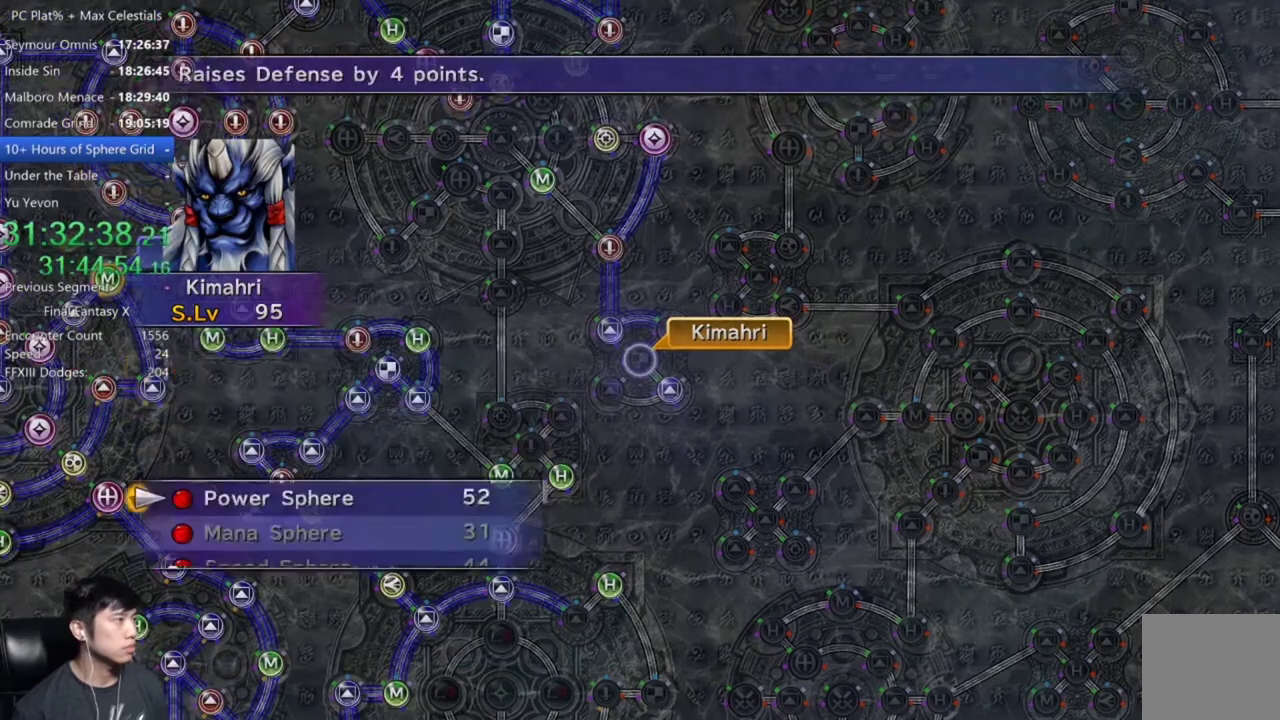
{"buttons": [], "left_stick": "center", "right_stick": "center", "events": [[101, "A", "down"], [167, "A", "up"], [267, "A", "down"], [367, "A", "up"]]}
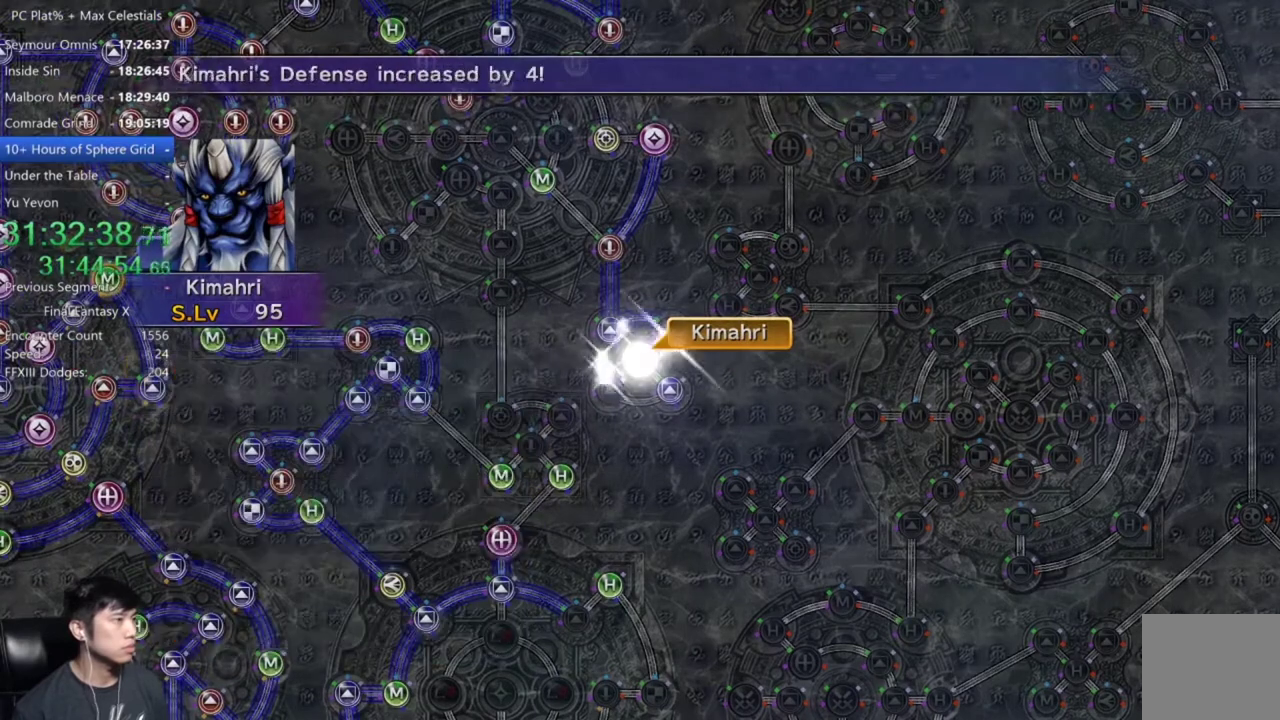
{"buttons": [], "left_stick": "center", "right_stick": "center", "events": []}
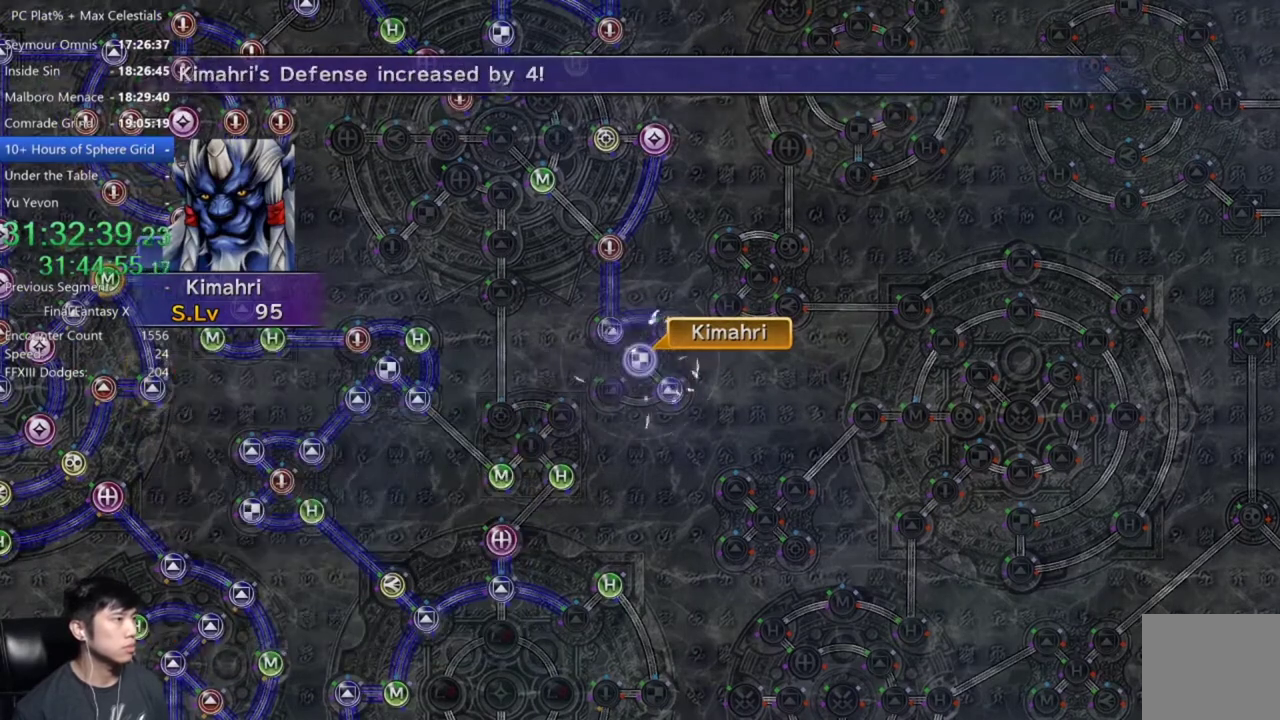
{"buttons": [], "left_stick": "center", "right_stick": "center", "events": [[34, "A", "down"], [101, "A", "up"]]}
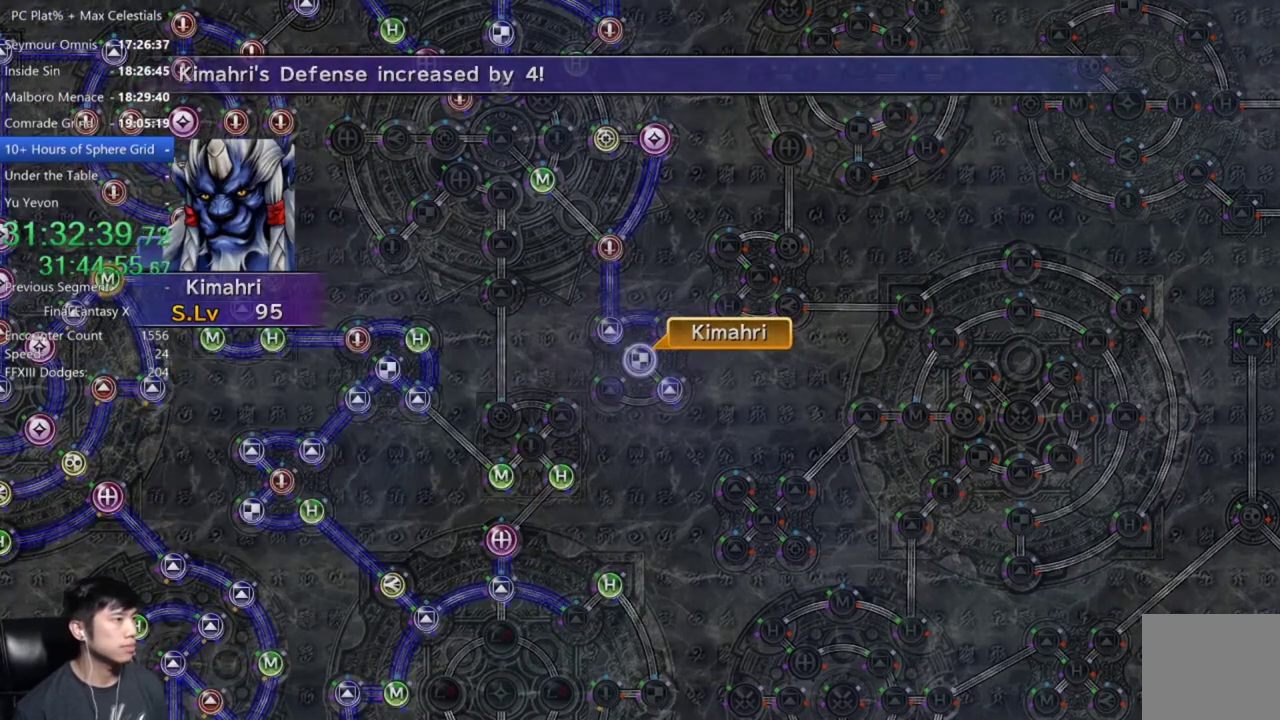
{"buttons": [], "left_stick": "center", "right_stick": "center", "events": []}
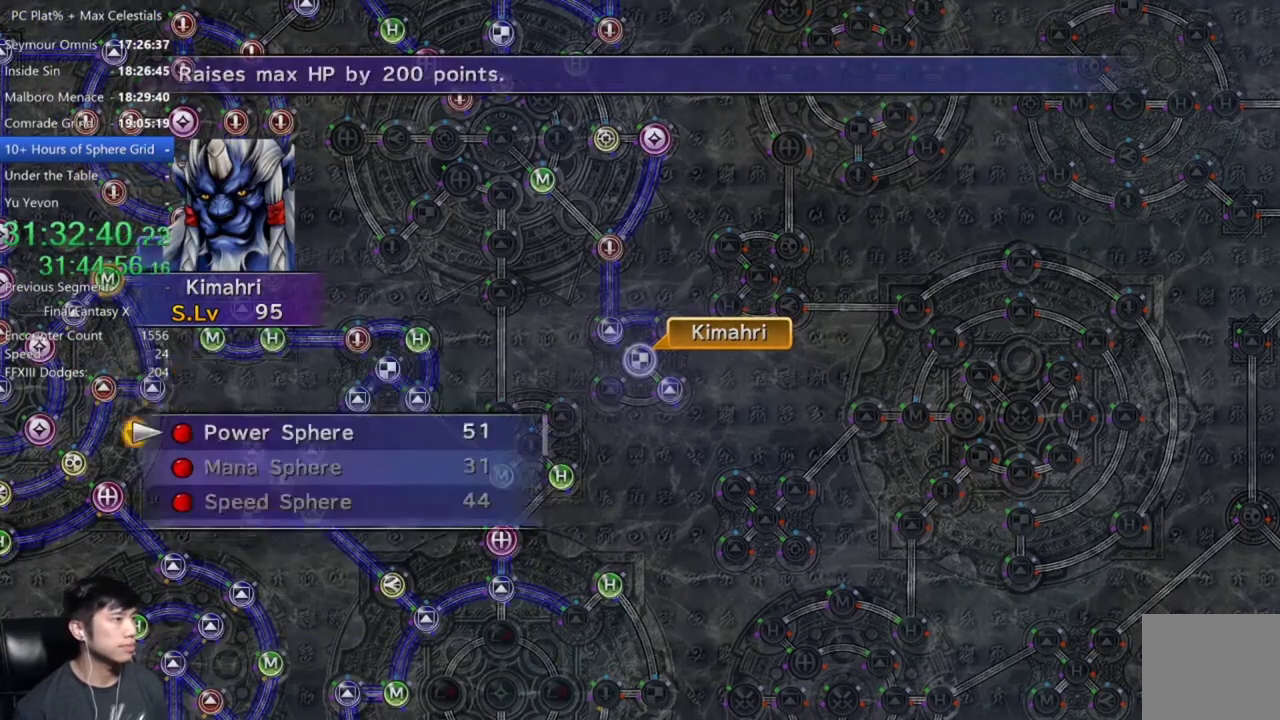
{"buttons": [], "left_stick": "center", "right_stick": "center", "events": [[101, "A", "down"], [167, "A", "up"], [234, "A", "down"], [301, "A", "up"]]}
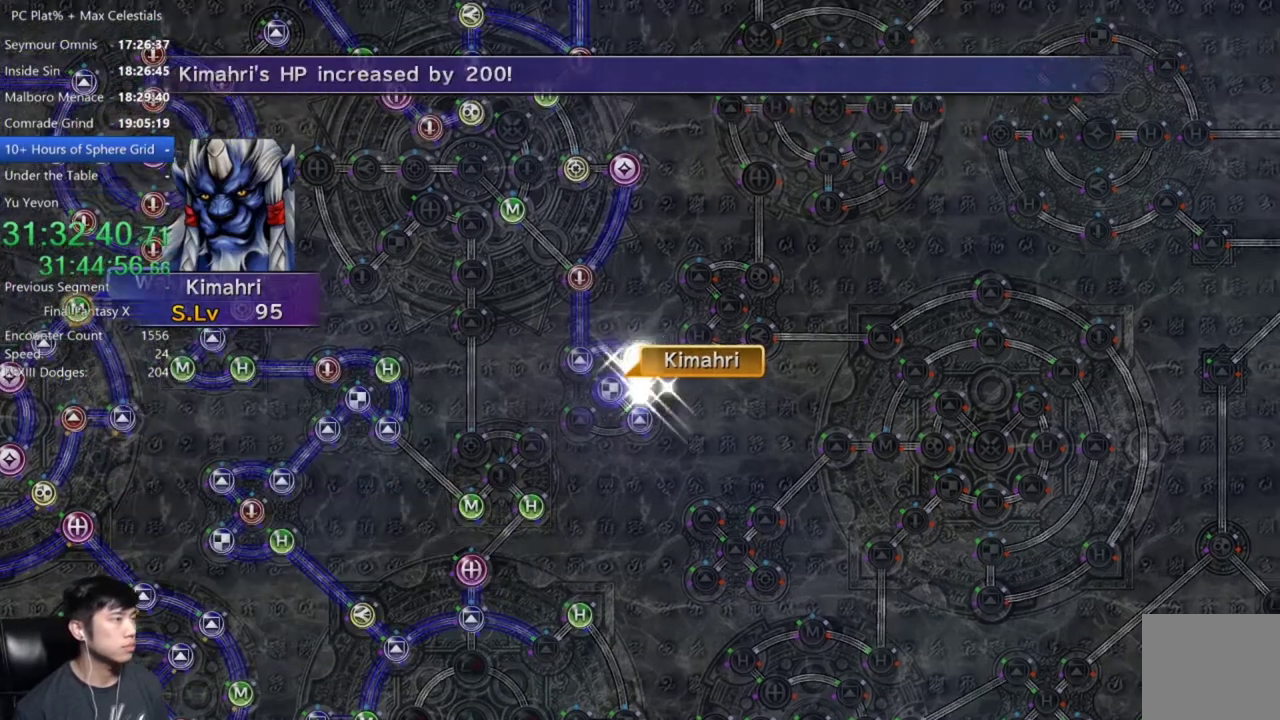
{"buttons": ["A"], "left_stick": "center", "right_stick": "center", "events": [[267, "A", "down"], [367, "A", "up"], [500, "A", "down"]]}
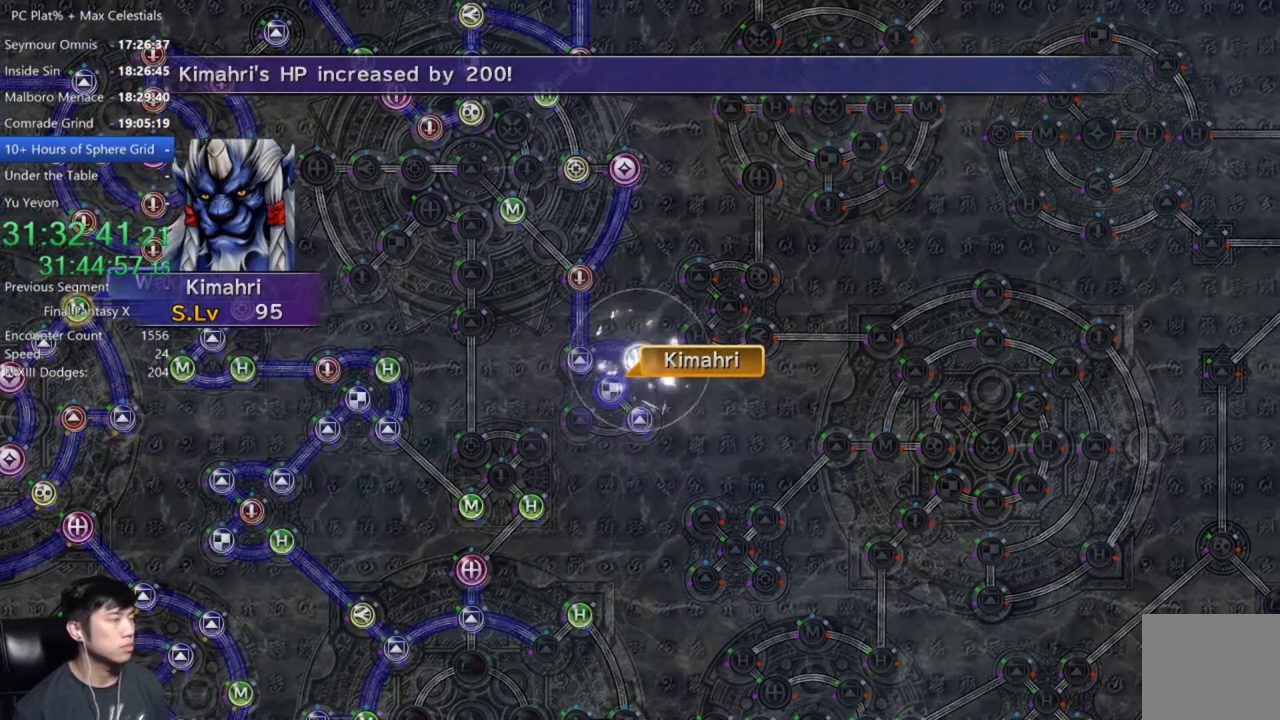
{"buttons": [], "left_stick": "center", "right_stick": "center", "events": [[34, "A", "up"], [201, "A", "down"], [267, "A", "up"], [401, "A", "down"], [468, "A", "up"]]}
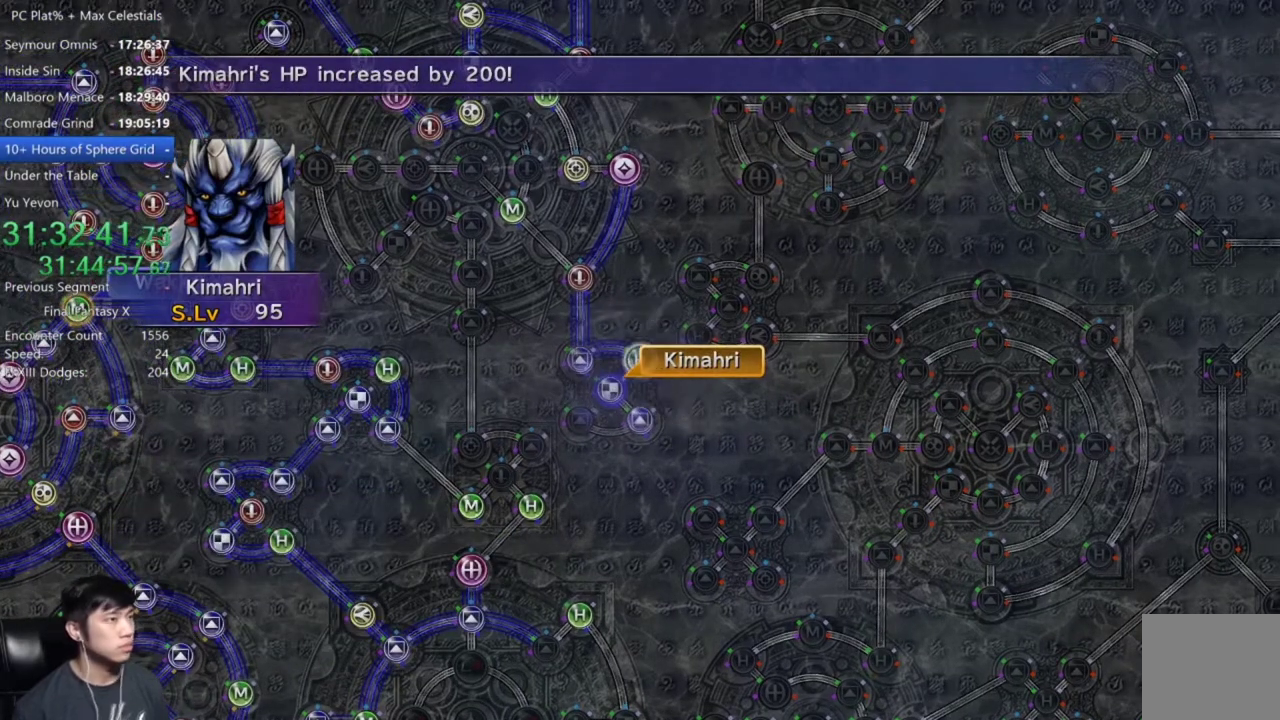
{"buttons": ["A"], "left_stick": "center", "right_stick": "center", "events": [[133, "A", "down"], [200, "A", "up"], [500, "A", "down"]]}
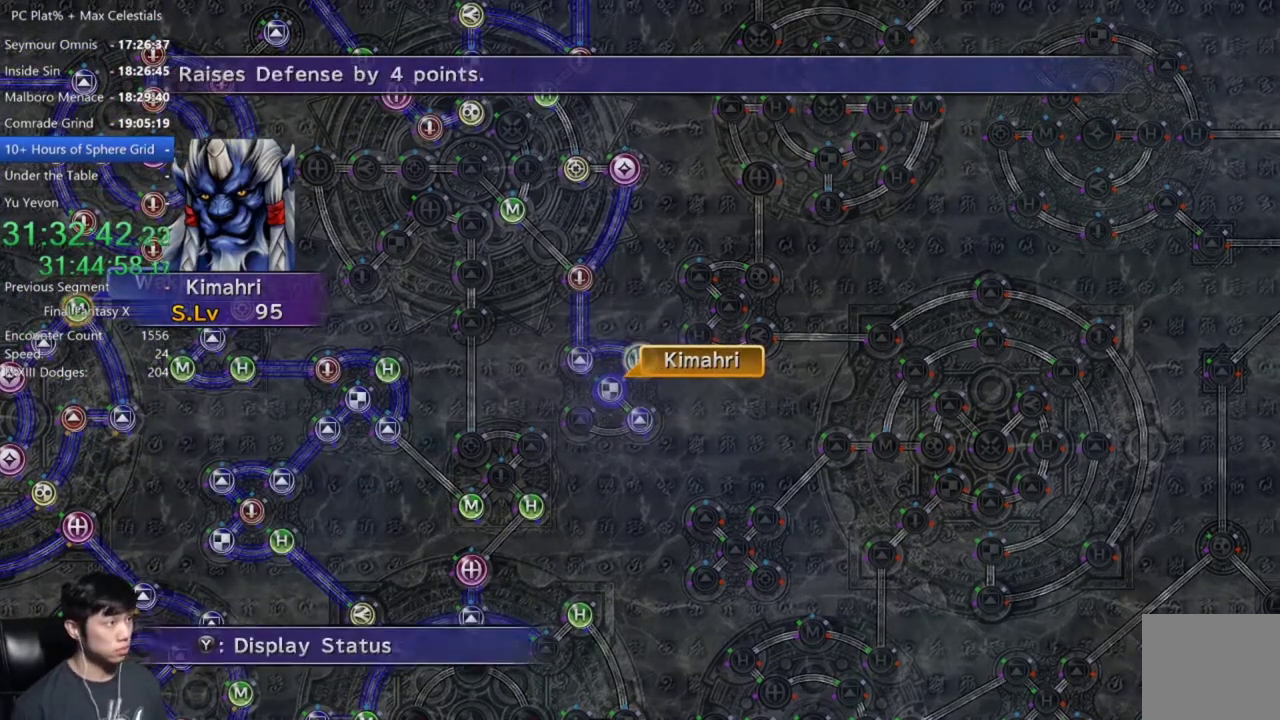
{"buttons": [], "left_stick": "down-right", "right_stick": "center", "events": [[101, "A", "up"], [167, "DPAD_UP", "down"], [234, "DPAD_UP", "up"], [301, "A", "down"], [401, "A", "up"], [434, "left_stick", "down-right"]]}
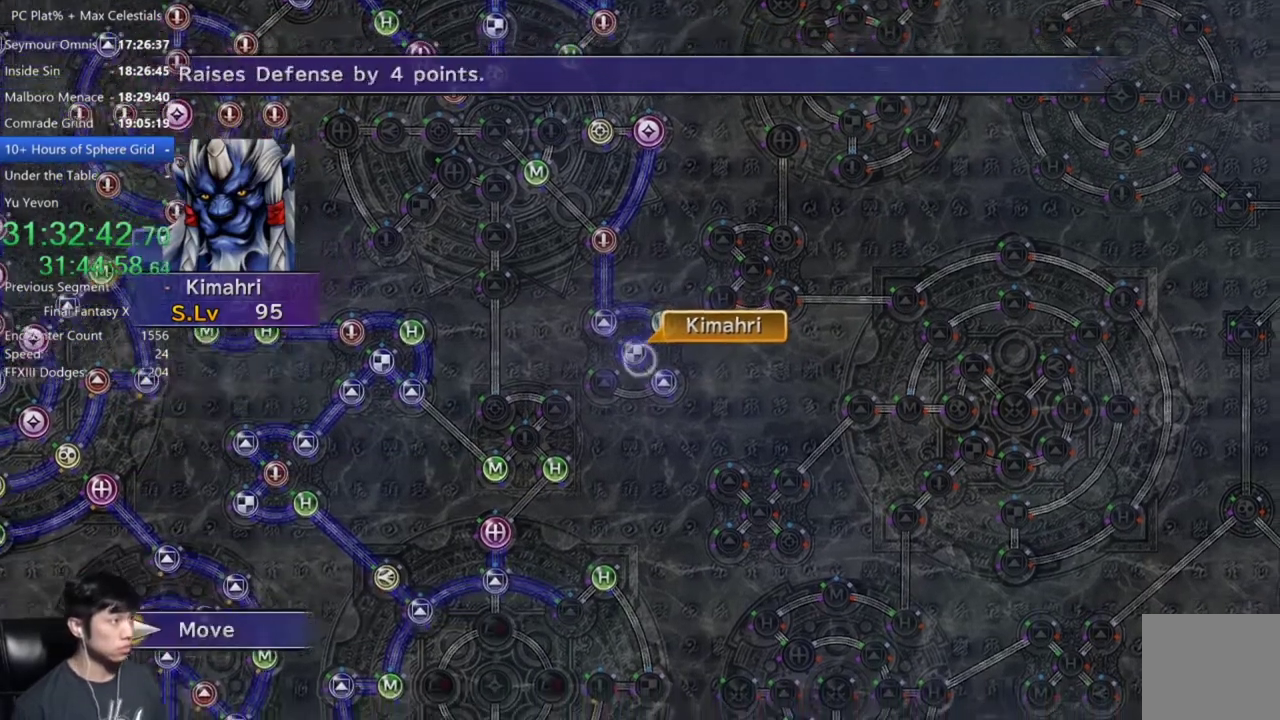
{"buttons": [], "left_stick": "center", "right_stick": "center", "events": [[67, "left_stick", "center"], [267, "A", "down"], [367, "A", "up"]]}
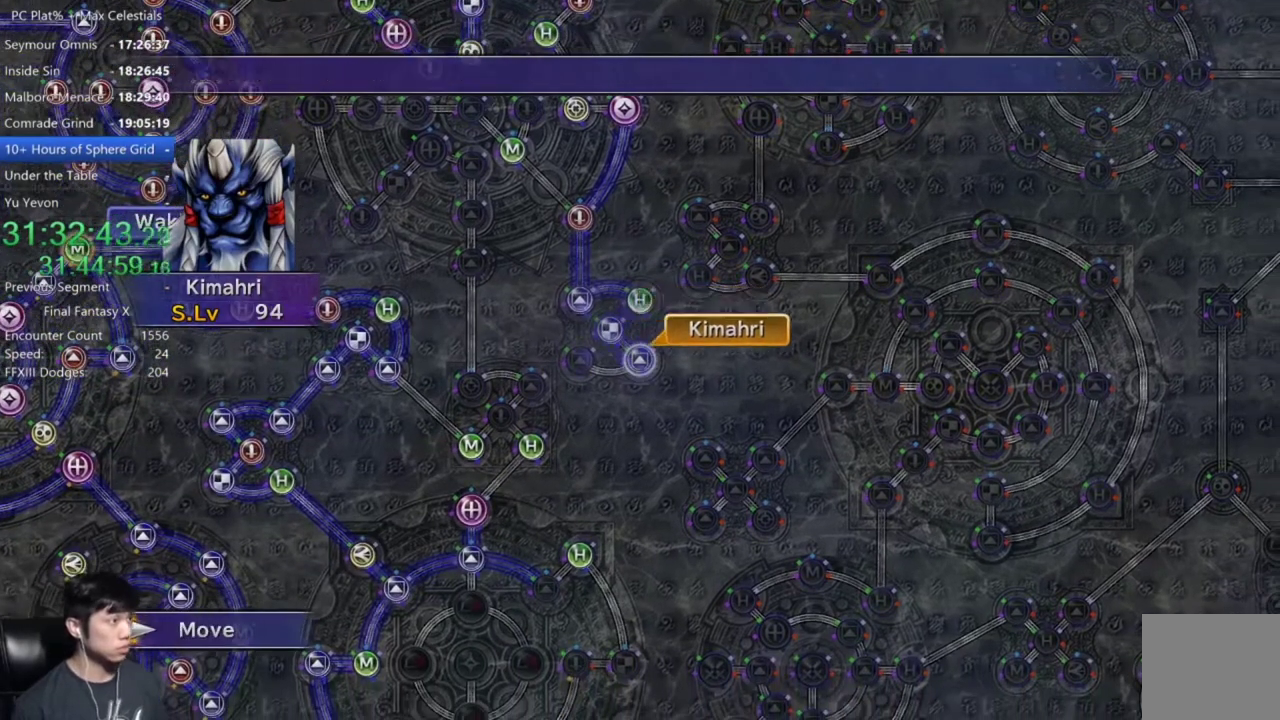
{"buttons": ["DPAD_DOWN"], "left_stick": "center", "right_stick": "center", "events": [[201, "A", "down"], [267, "A", "up"], [334, "A", "down"], [434, "A", "up"], [468, "DPAD_DOWN", "down"]]}
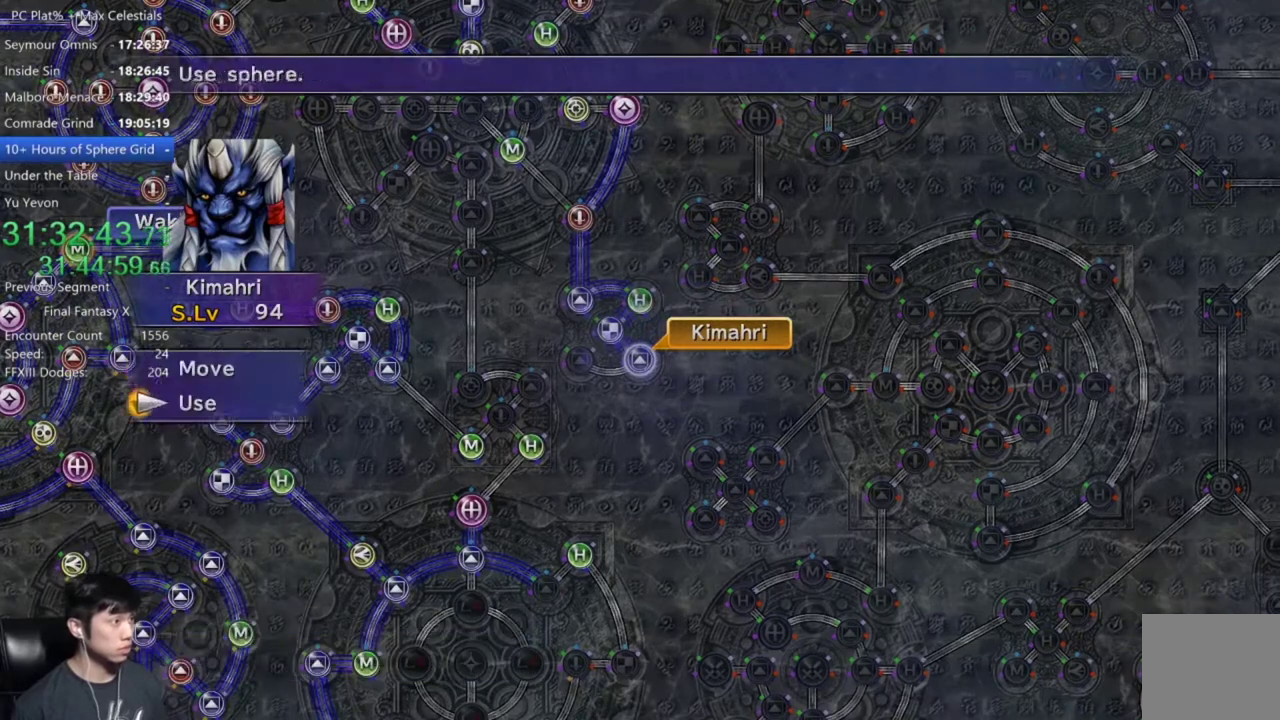
{"buttons": ["DPAD_DOWN"], "left_stick": "center", "right_stick": "center", "events": [[33, "A", "down"], [33, "DPAD_DOWN", "up"], [100, "A", "up"], [400, "DPAD_DOWN", "down"]]}
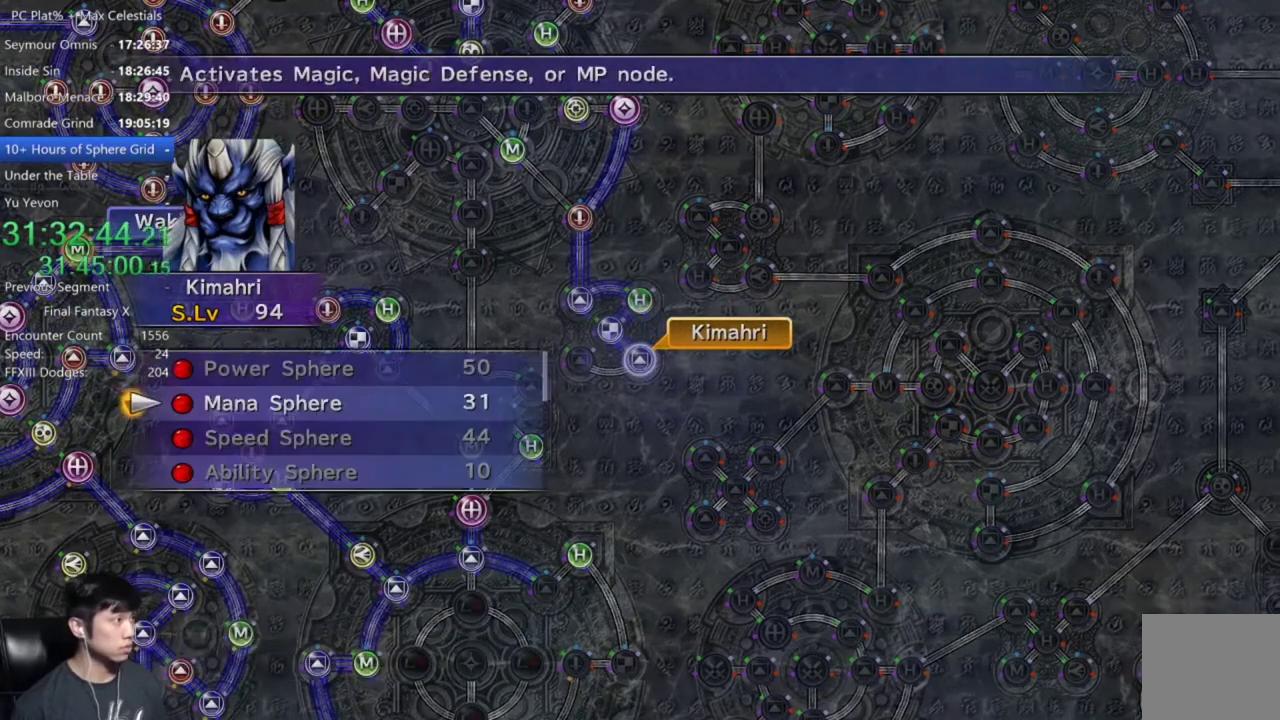
{"buttons": [], "left_stick": "center", "right_stick": "center", "events": [[34, "A", "down"], [34, "DPAD_DOWN", "up"], [101, "A", "up"], [167, "A", "down"], [267, "A", "up"], [367, "A", "down"], [468, "A", "up"]]}
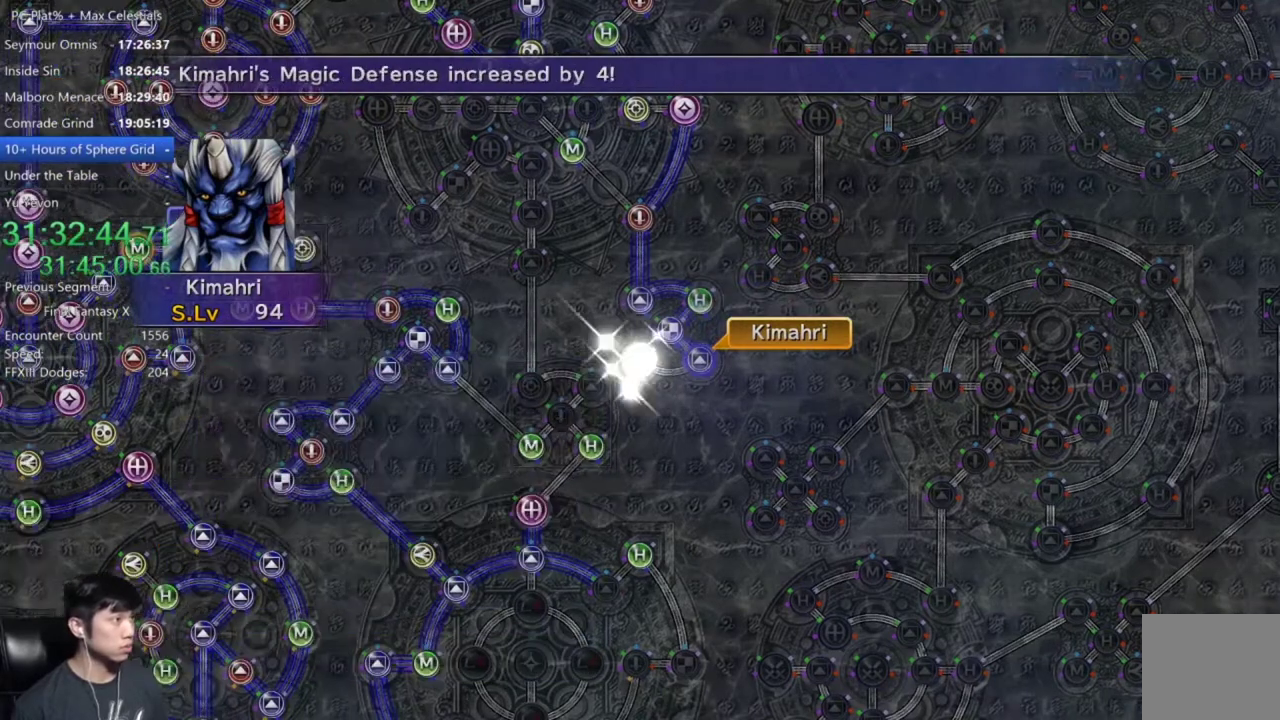
{"buttons": [], "left_stick": "center", "right_stick": "center", "events": [[234, "A", "down"], [300, "A", "up"], [434, "A", "down"], [500, "A", "up"]]}
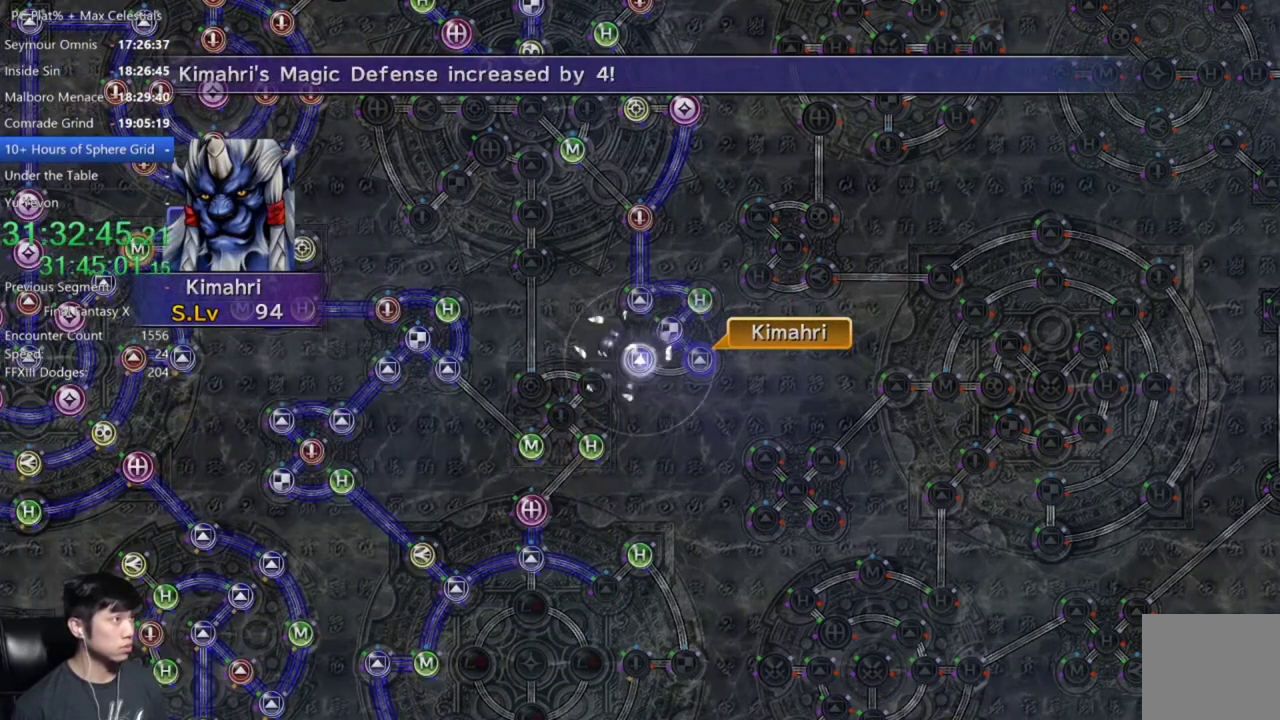
{"buttons": [], "left_stick": "center", "right_stick": "center", "events": [[134, "A", "down"], [201, "A", "up"], [367, "A", "down"], [434, "A", "up"]]}
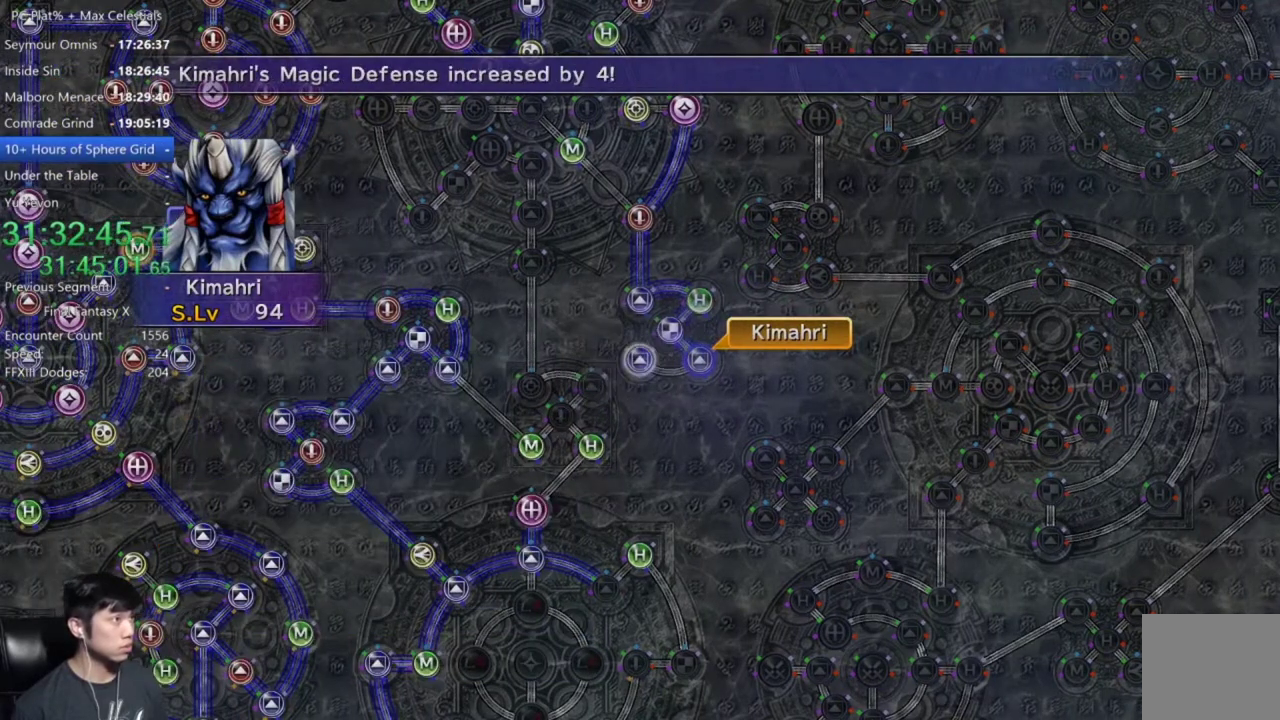
{"buttons": ["DPAD_UP"], "left_stick": "center", "right_stick": "center", "events": [[267, "A", "down"], [400, "A", "up"], [467, "DPAD_UP", "down"]]}
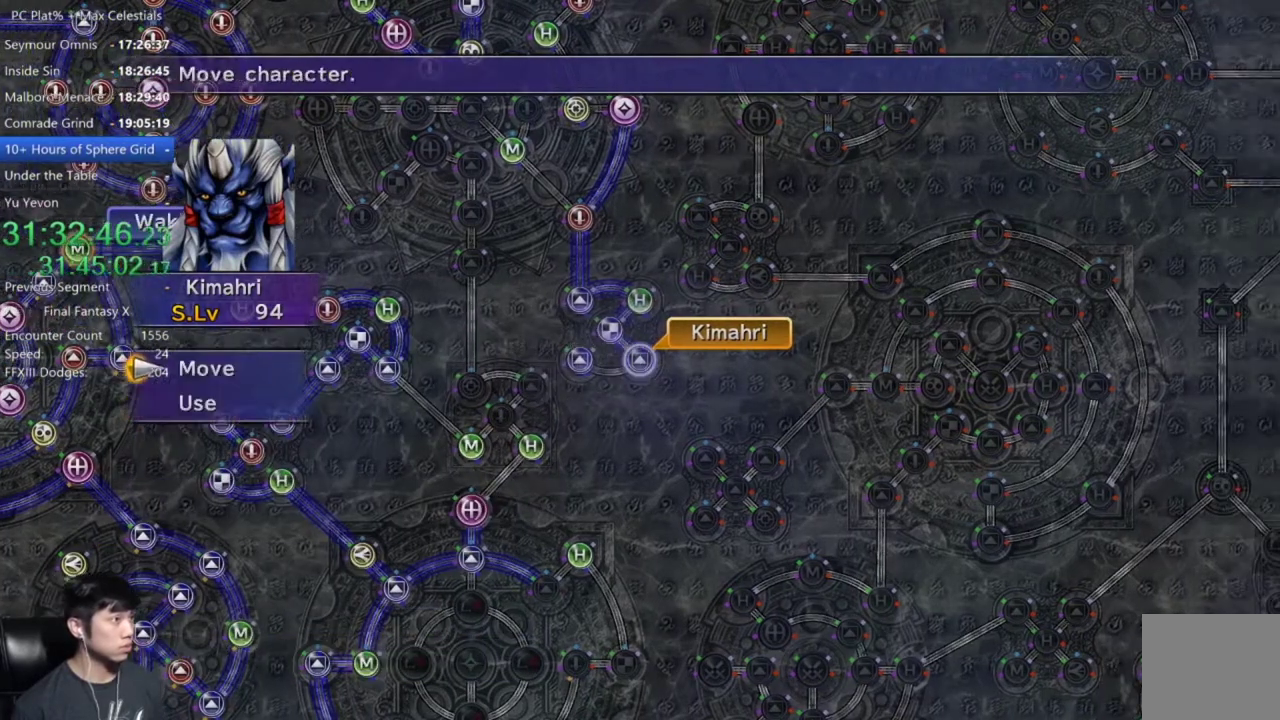
{"buttons": [], "left_stick": "up-left", "right_stick": "center", "events": [[34, "DPAD_UP", "up"], [67, "A", "down"], [134, "A", "up"], [134, "left_stick", "up-left"]]}
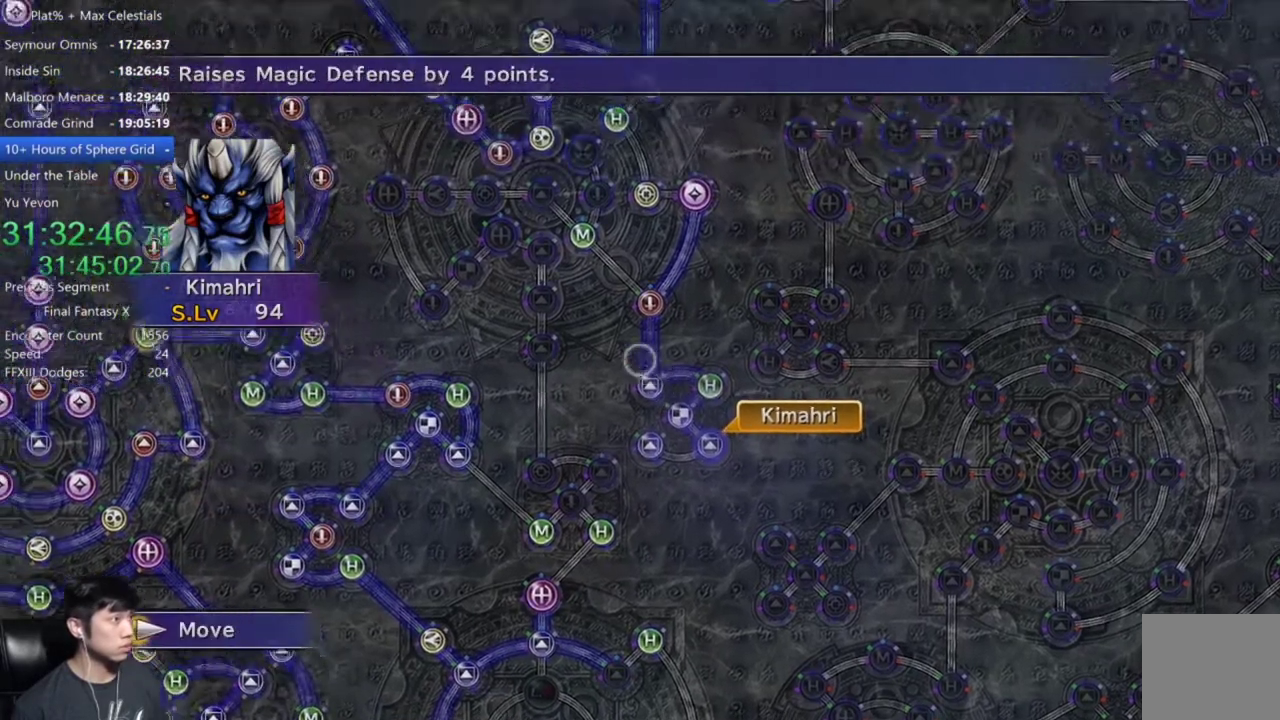
{"buttons": [], "left_stick": "center", "right_stick": "center", "events": [[400, "left_stick", "center"]]}
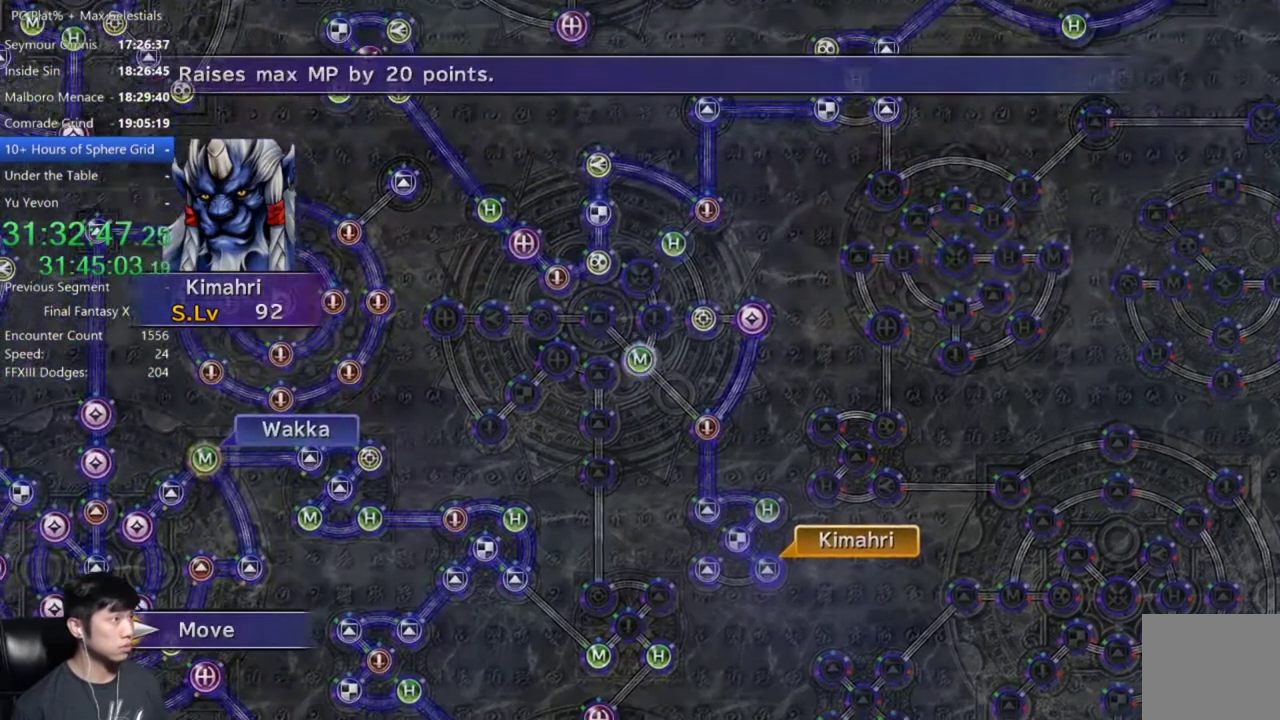
{"buttons": [], "left_stick": "center", "right_stick": "center", "events": [[101, "A", "down"], [167, "A", "up"]]}
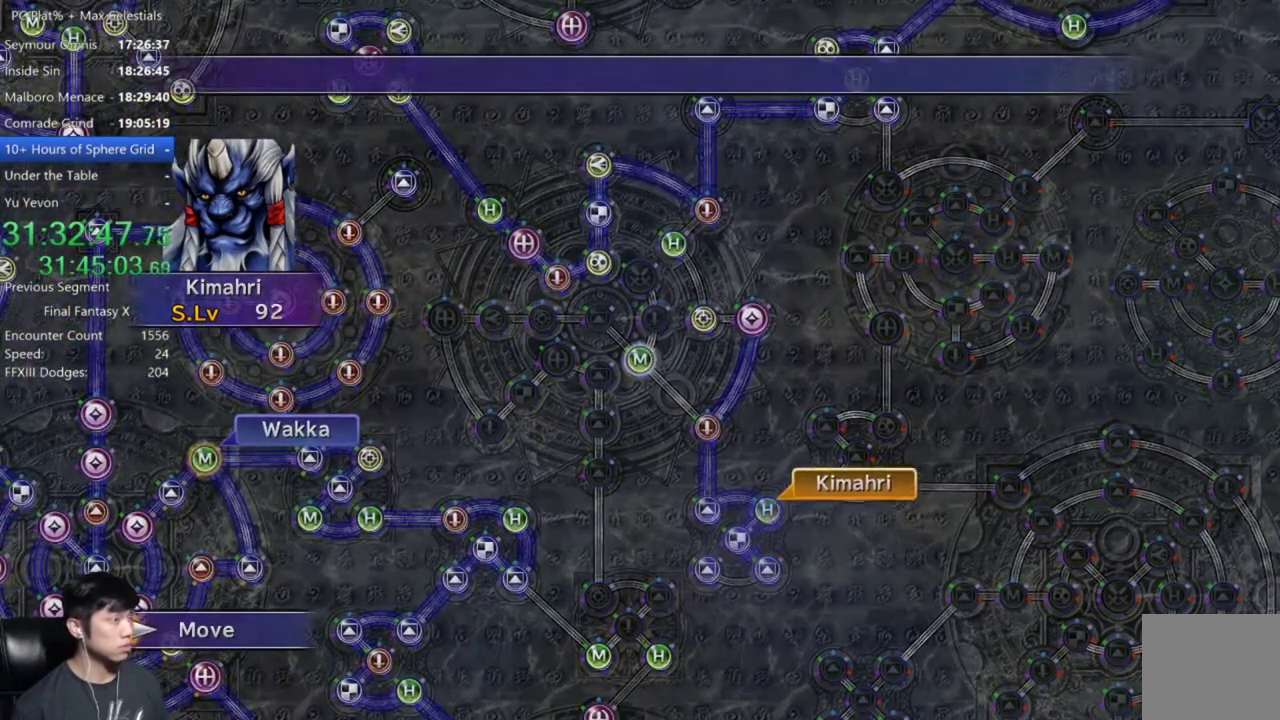
{"buttons": [], "left_stick": "center", "right_stick": "center", "events": []}
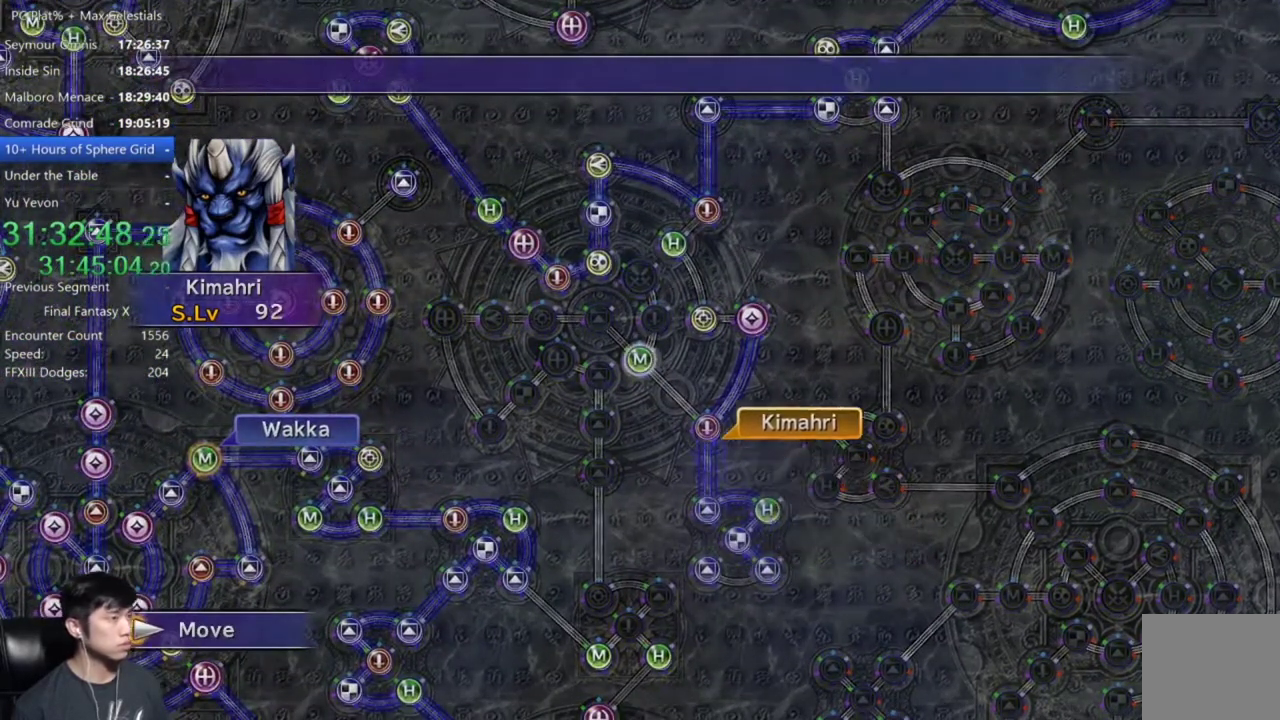
{"buttons": [], "left_stick": "center", "right_stick": "center", "events": []}
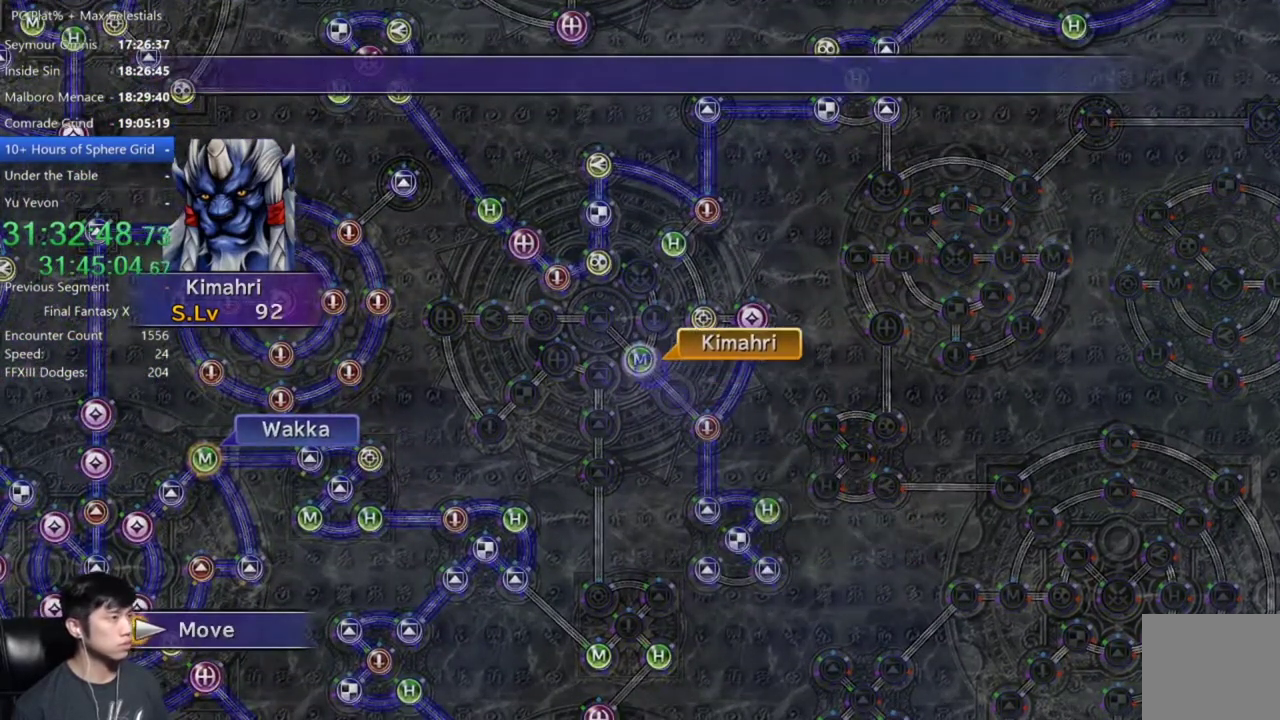
{"buttons": ["A", "DPAD_DOWN"], "left_stick": "center", "right_stick": "center", "events": [[300, "A", "down"], [400, "A", "up"], [434, "DPAD_DOWN", "down"], [500, "A", "down"]]}
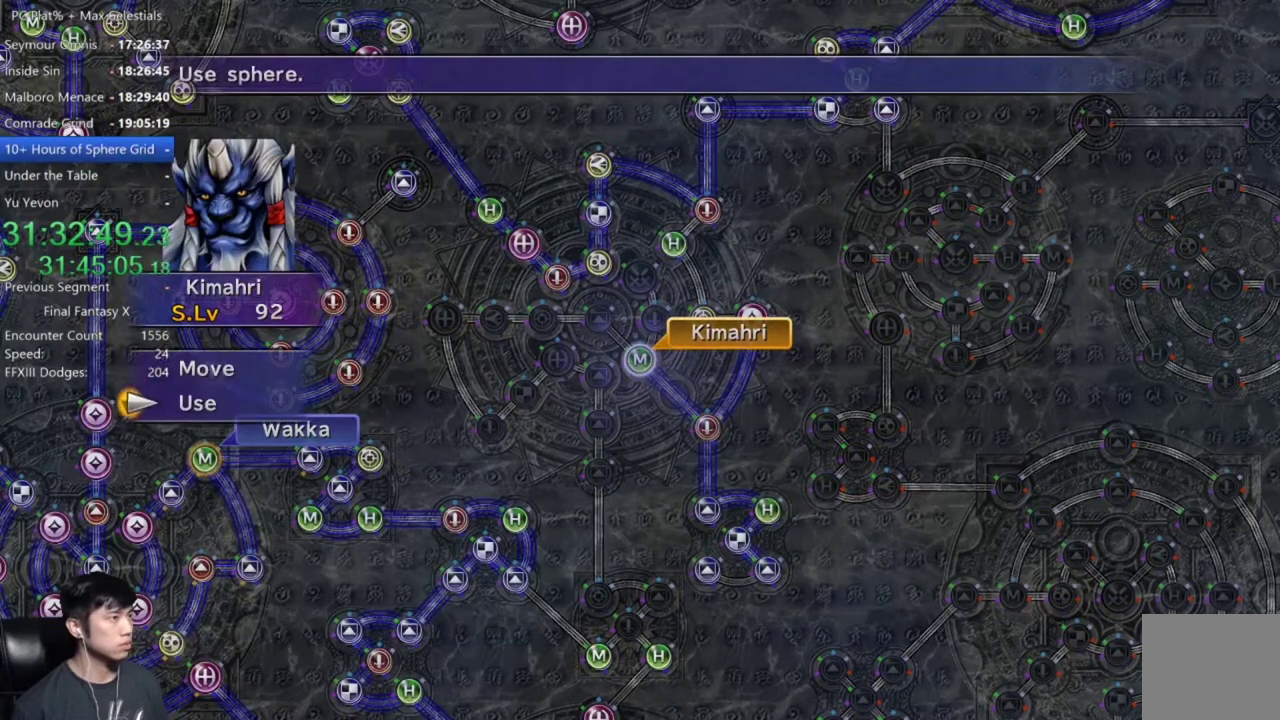
{"buttons": [], "left_stick": "center", "right_stick": "center", "events": [[34, "DPAD_DOWN", "up"], [67, "A", "up"]]}
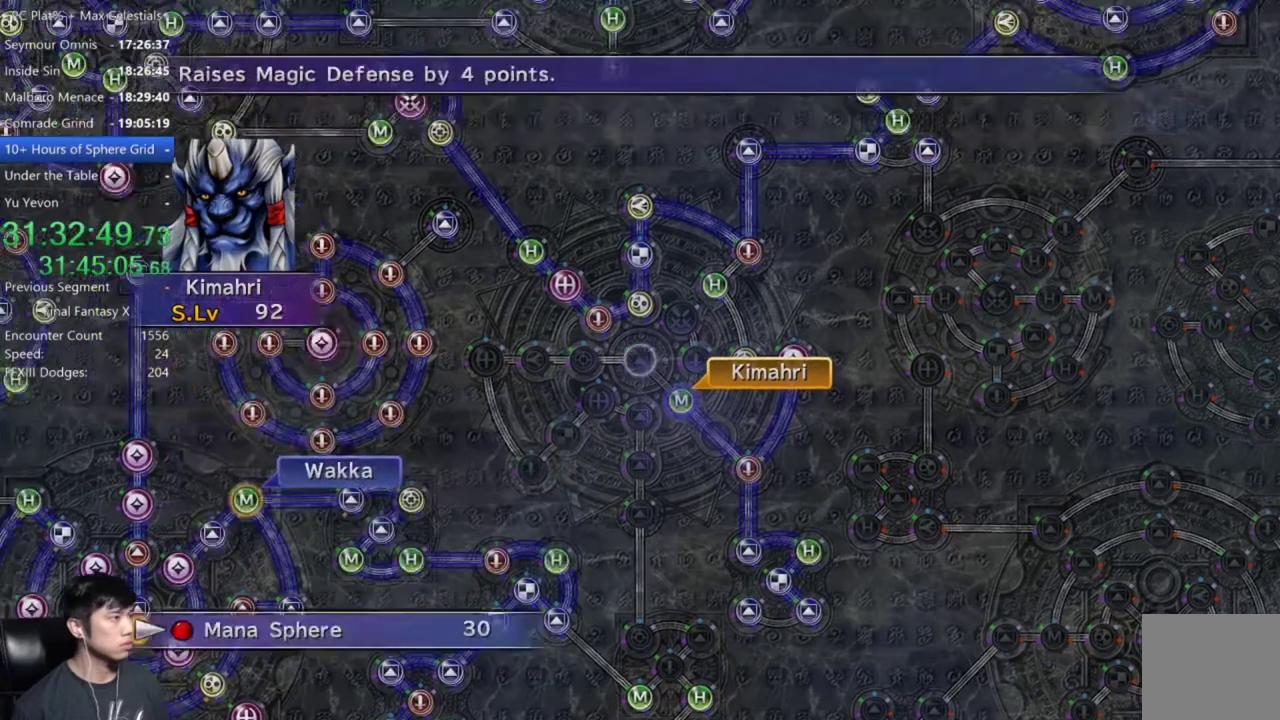
{"buttons": [], "left_stick": "center", "right_stick": "center", "events": [[33, "A", "down"], [100, "A", "up"]]}
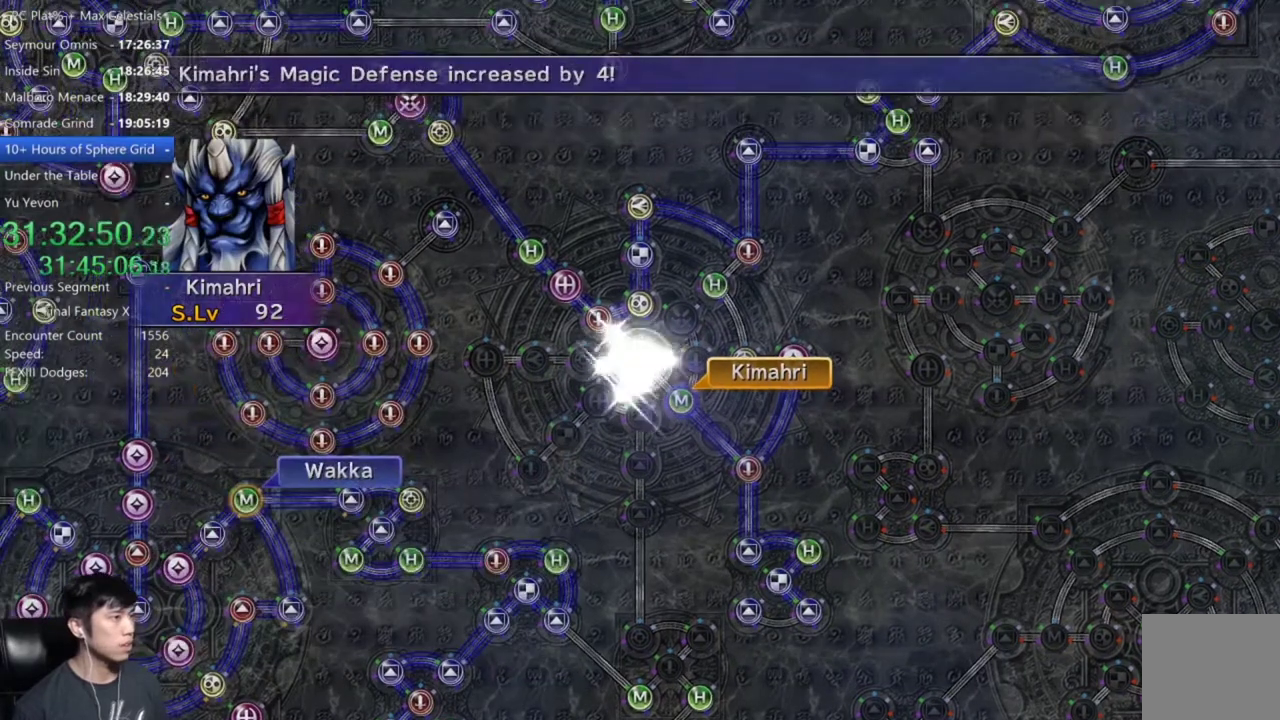
{"buttons": [], "left_stick": "center", "right_stick": "center", "events": [[67, "A", "down"], [167, "A", "up"], [267, "A", "down"], [334, "A", "up"], [434, "A", "down"], [501, "A", "up"]]}
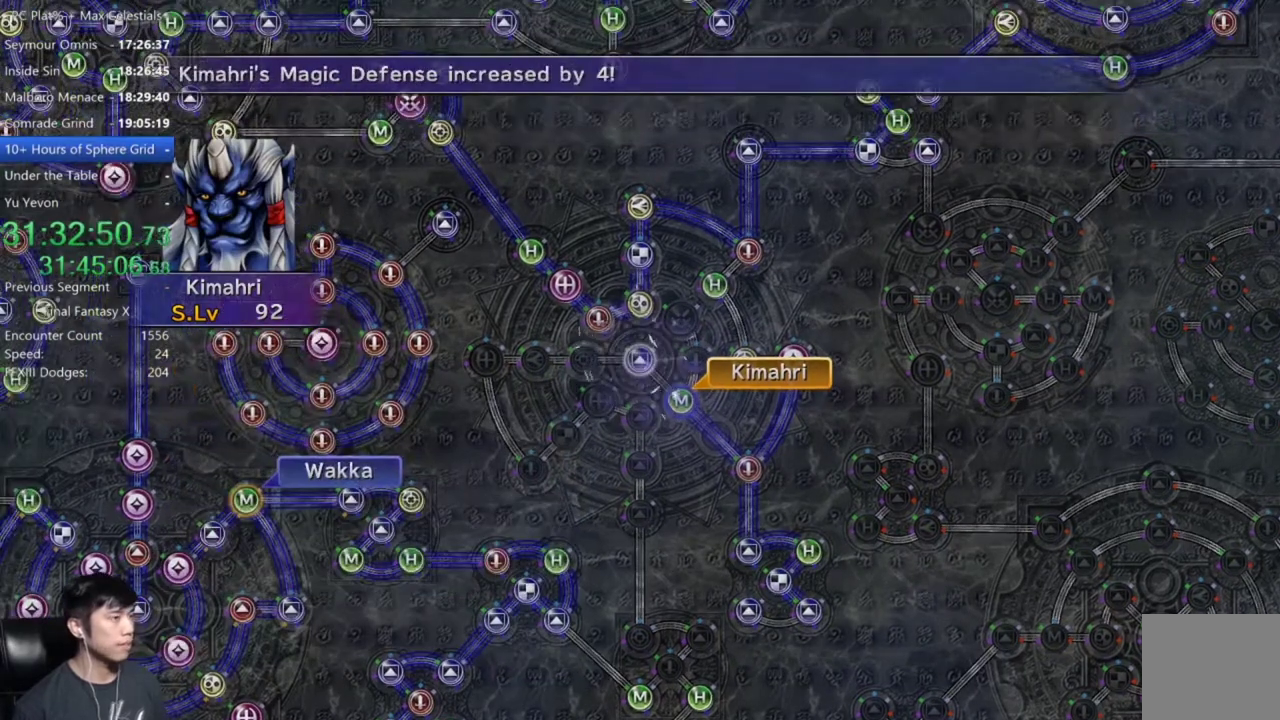
{"buttons": [], "left_stick": "center", "right_stick": "center", "events": [[133, "A", "down"], [200, "A", "up"], [334, "A", "down"], [434, "A", "up"]]}